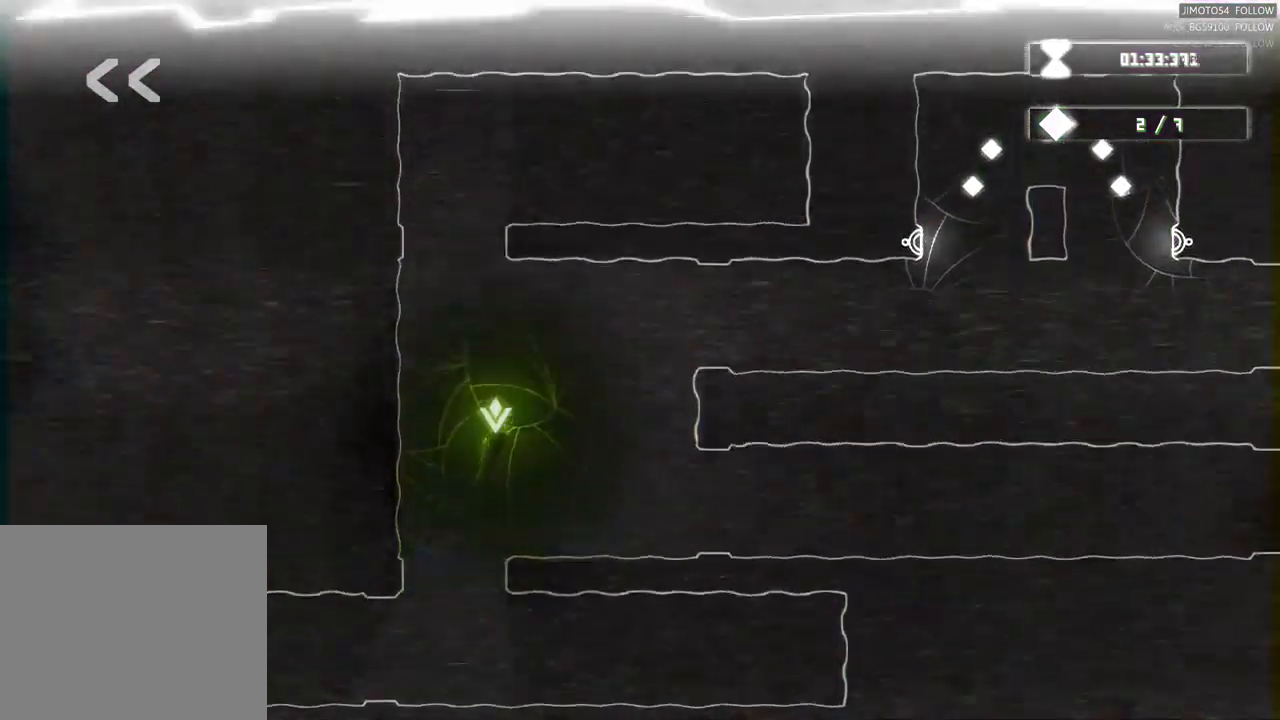
Gameplay with a controller (Xbox layout); each line is a JSON object with the inputs held at the frame after it. "events" lists button and stick changes between this image and that frame as [ms after this image, input, new state], when the widget could be followed in between. Not read: HOME.
{"buttons": ["L2"], "left_stick": "center", "right_stick": "center", "events": []}
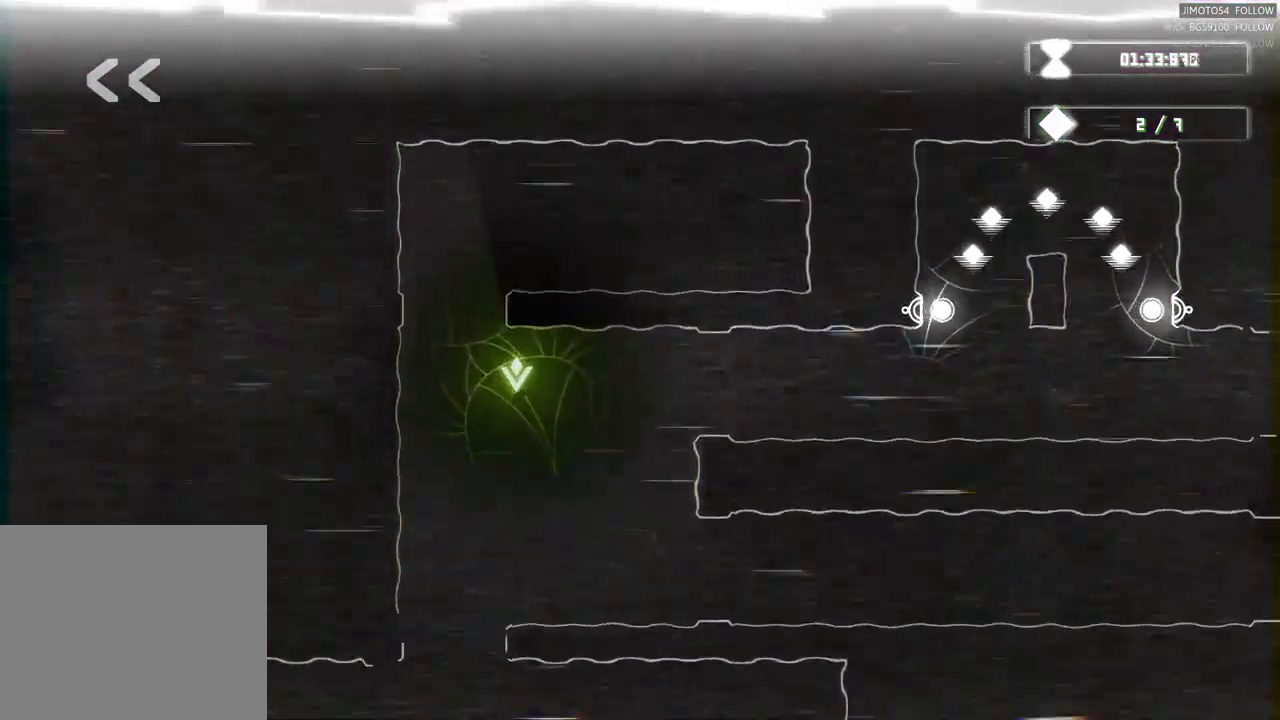
{"buttons": ["L2"], "left_stick": "center", "right_stick": "center", "events": []}
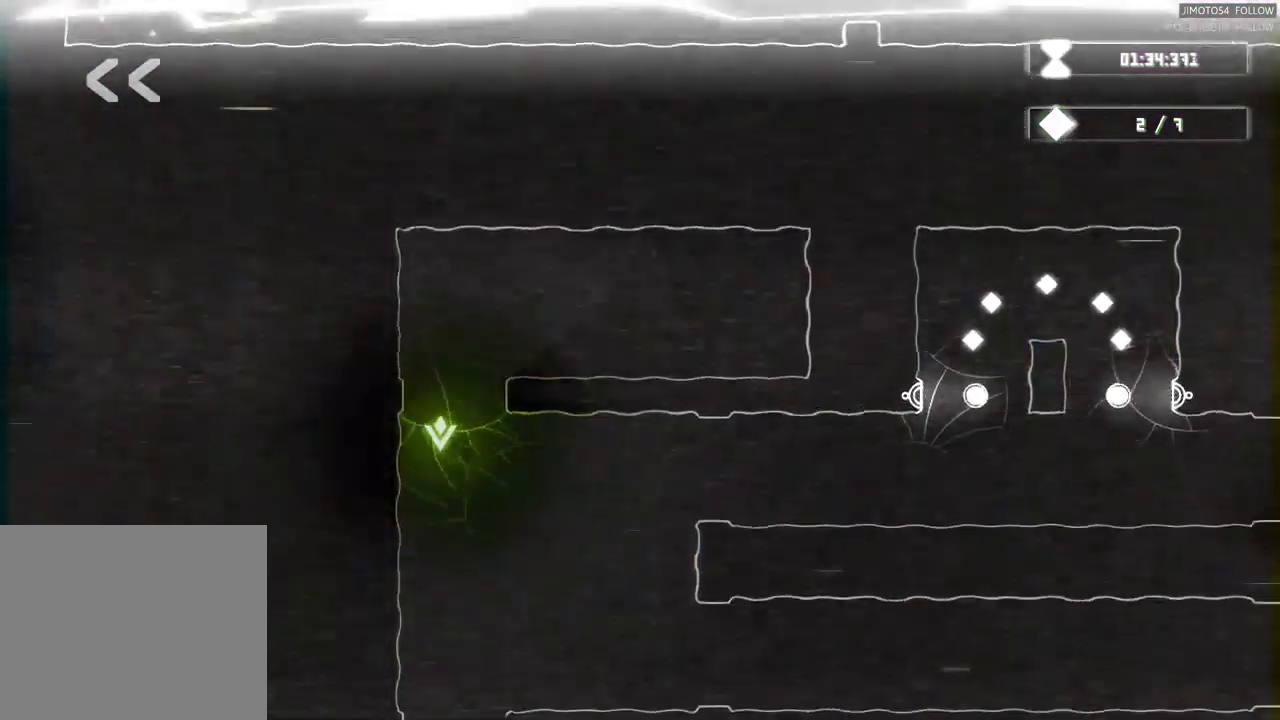
{"buttons": ["L2"], "left_stick": "center", "right_stick": "center", "events": []}
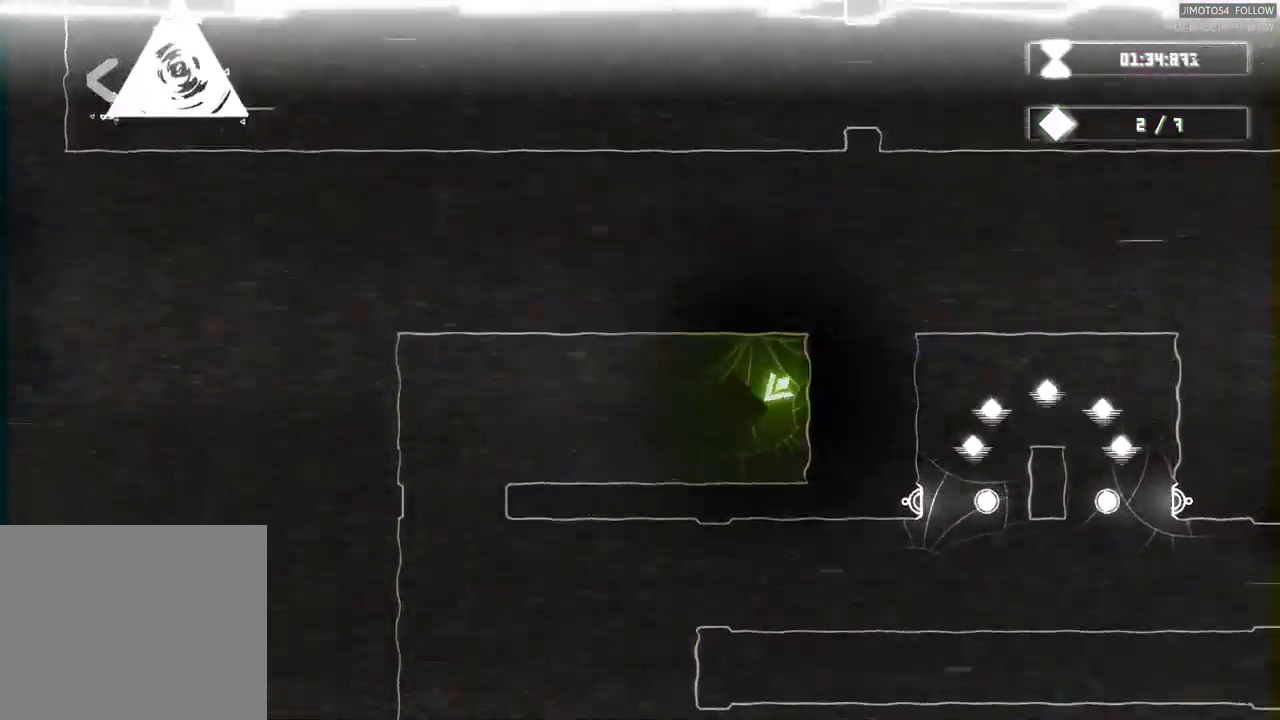
{"buttons": ["L2"], "left_stick": "center", "right_stick": "center", "events": []}
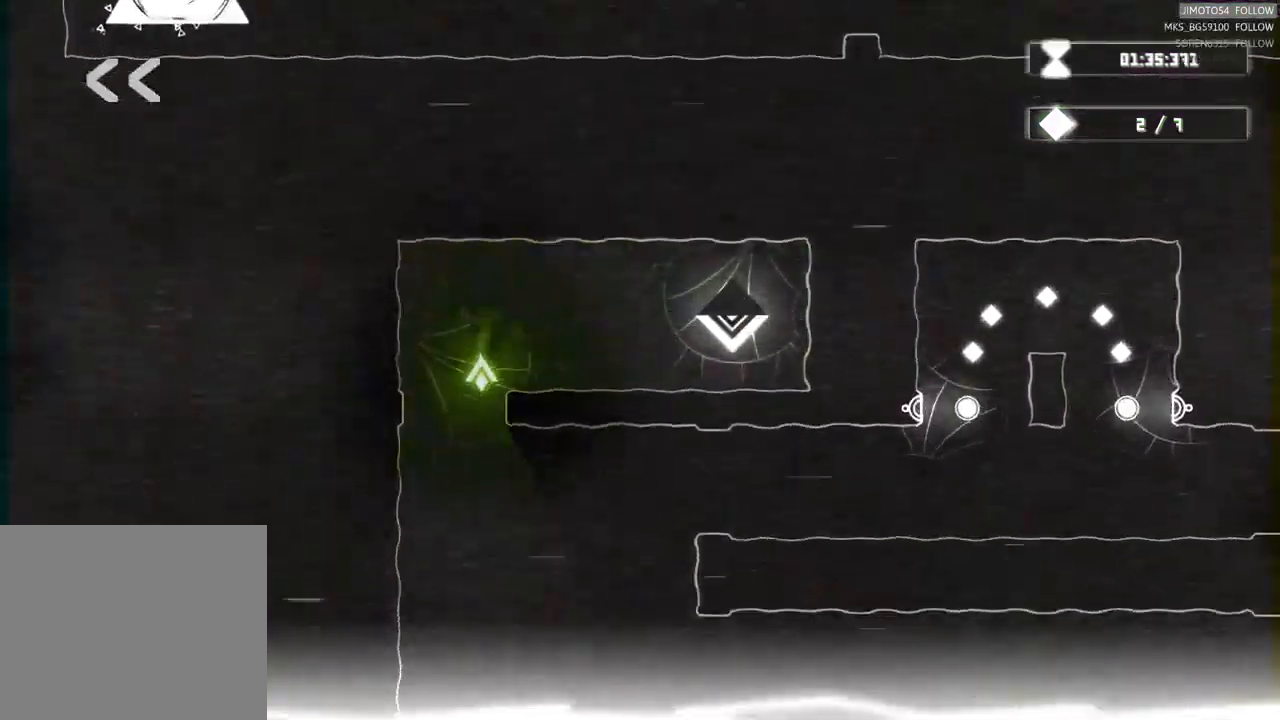
{"buttons": ["L2"], "left_stick": "center", "right_stick": "center", "events": []}
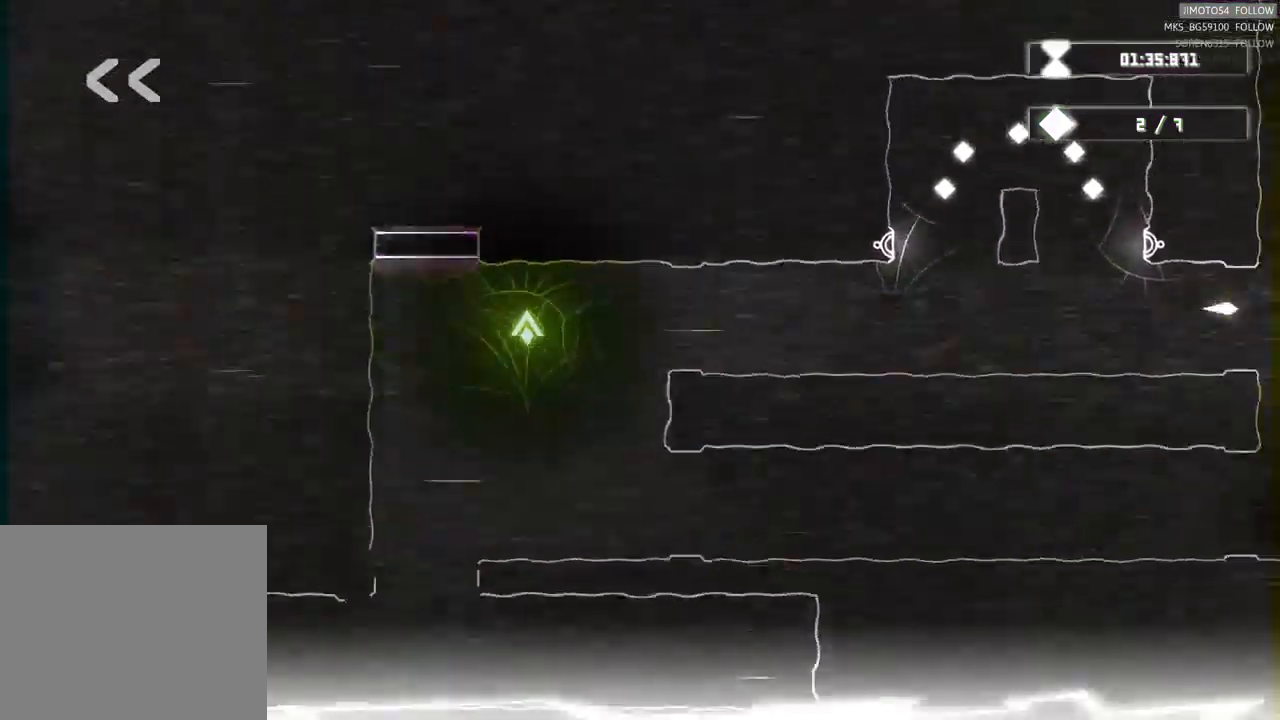
{"buttons": ["L2"], "left_stick": "center", "right_stick": "center", "events": []}
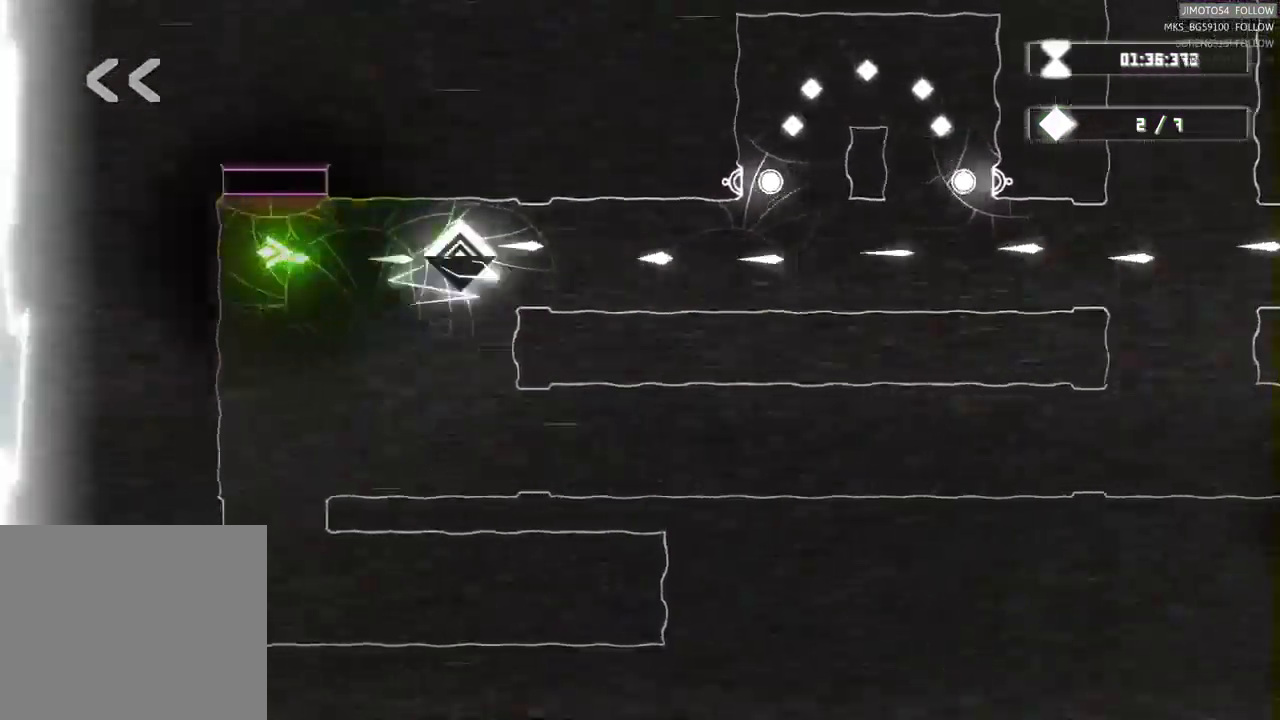
{"buttons": ["L2"], "left_stick": "center", "right_stick": "center", "events": []}
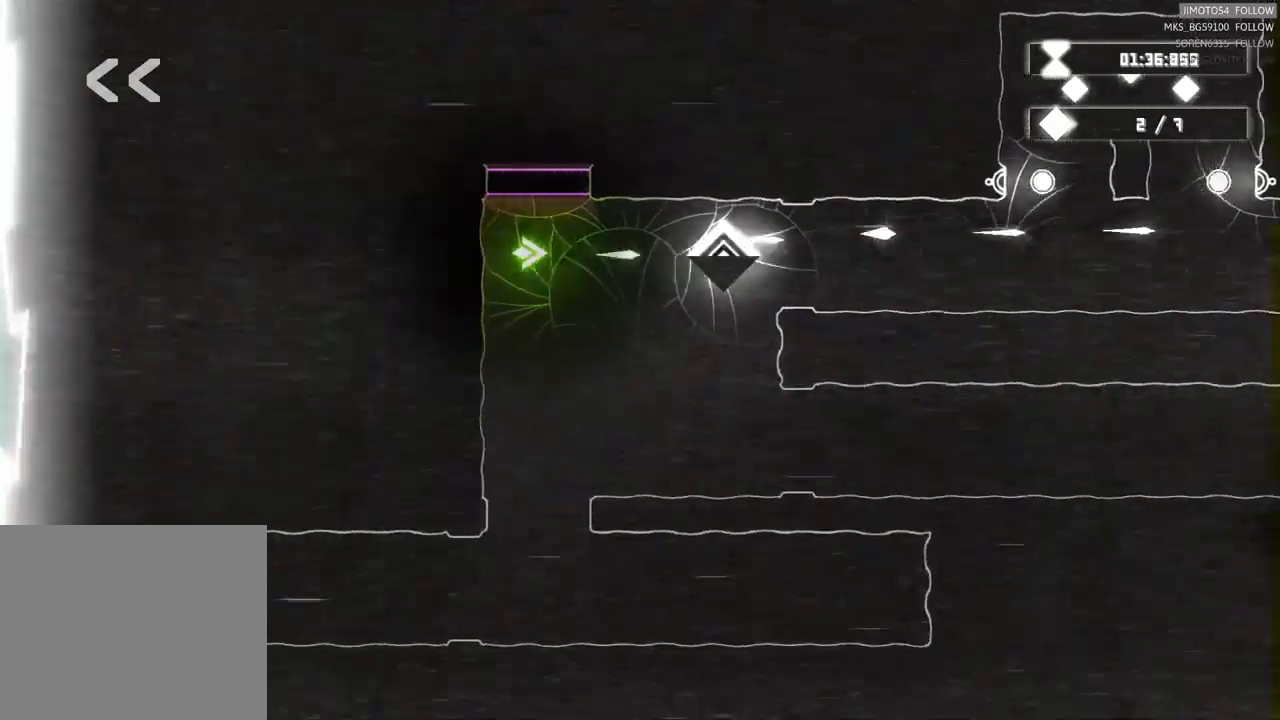
{"buttons": ["L2"], "left_stick": "center", "right_stick": "center", "events": []}
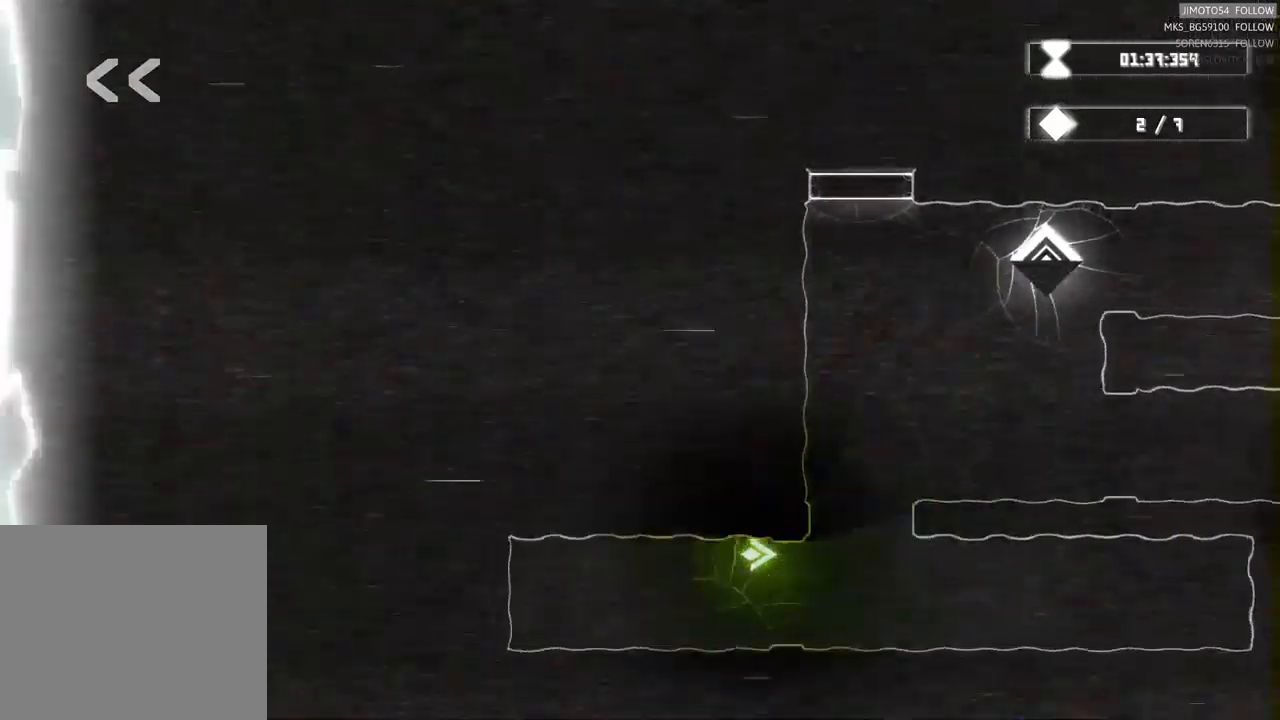
{"buttons": ["L2"], "left_stick": "center", "right_stick": "center", "events": []}
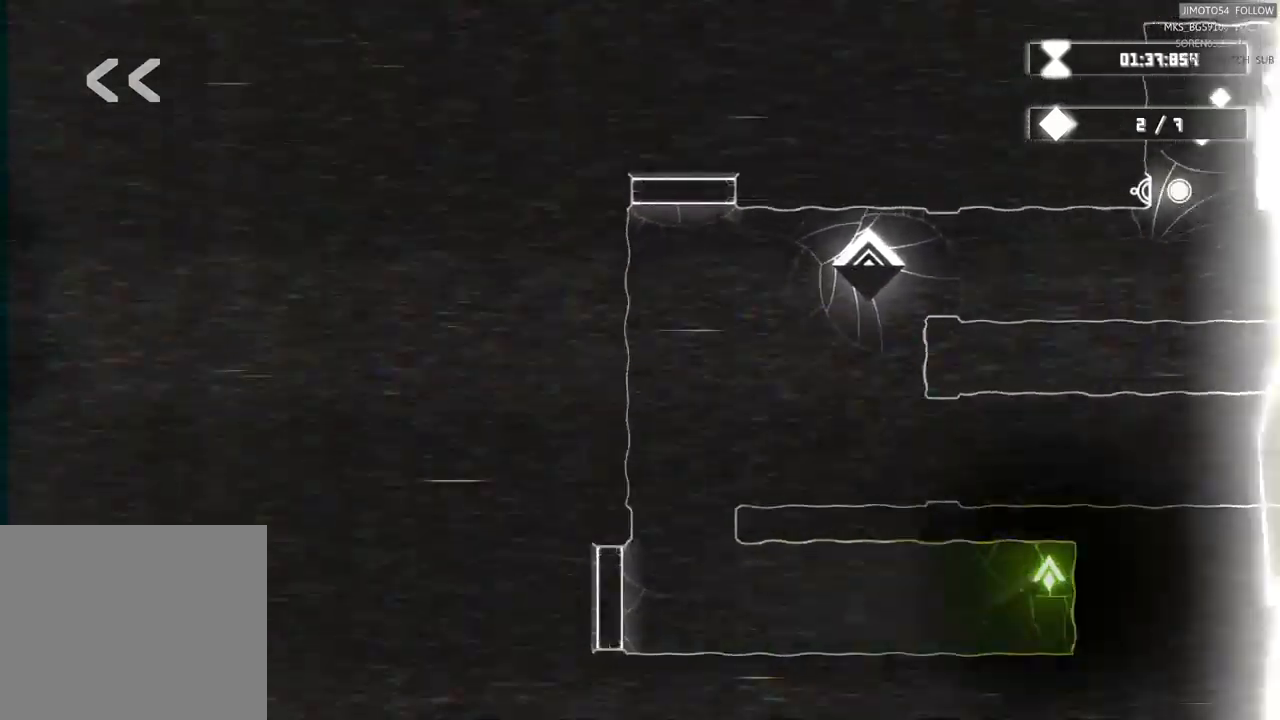
{"buttons": [], "left_stick": "center", "right_stick": "center", "events": [[167, "L2", "up"]]}
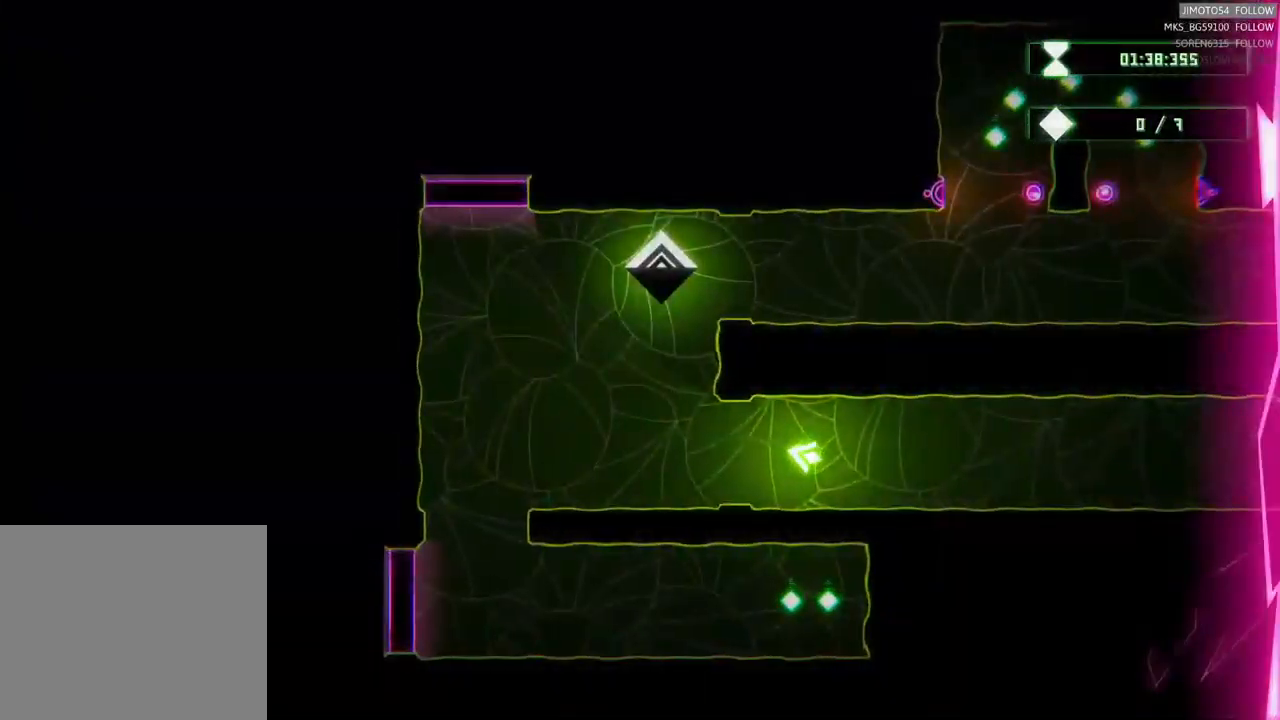
{"buttons": ["L2"], "left_stick": "center", "right_stick": "center", "events": [[67, "L2", "down"]]}
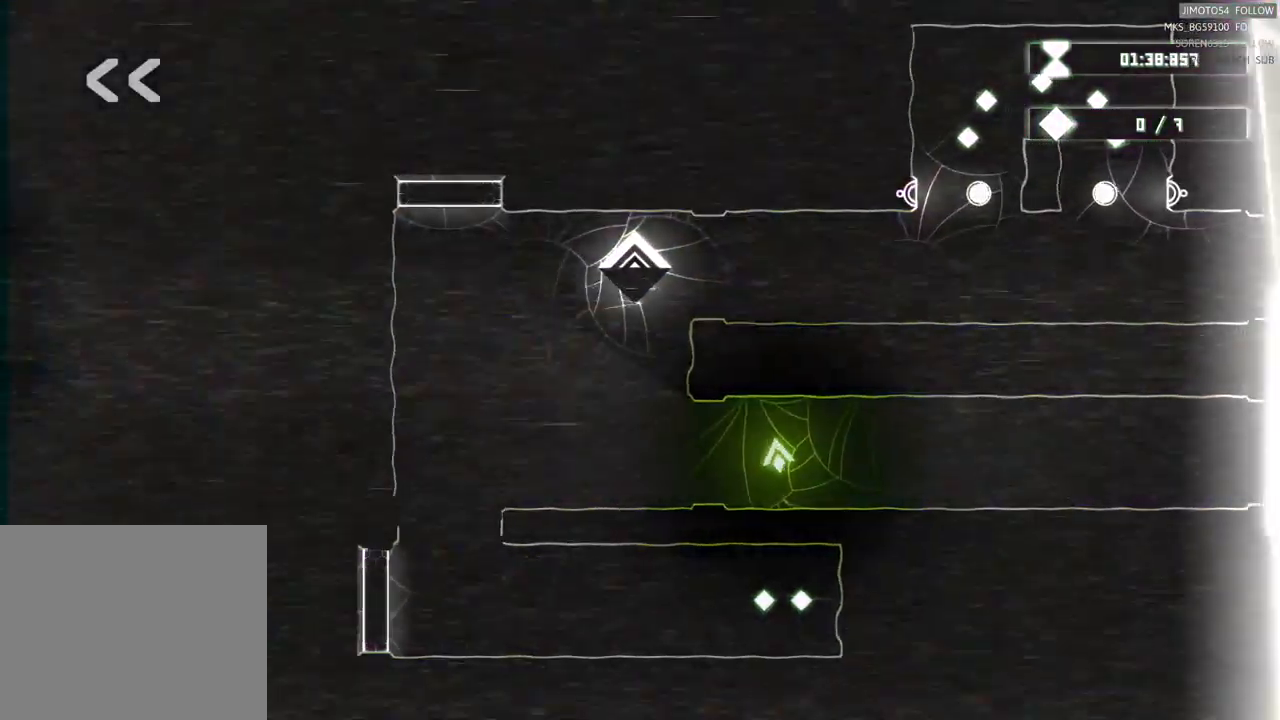
{"buttons": ["L2"], "left_stick": "center", "right_stick": "center", "events": []}
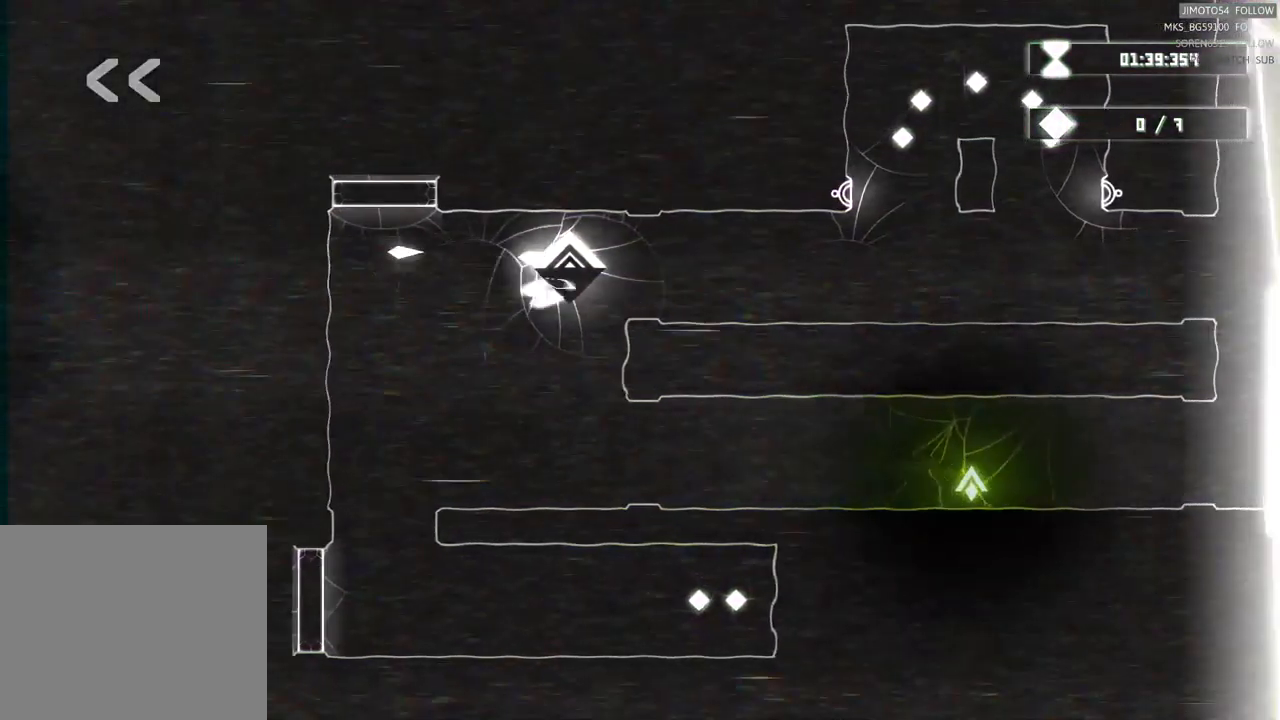
{"buttons": ["L2"], "left_stick": "center", "right_stick": "center", "events": []}
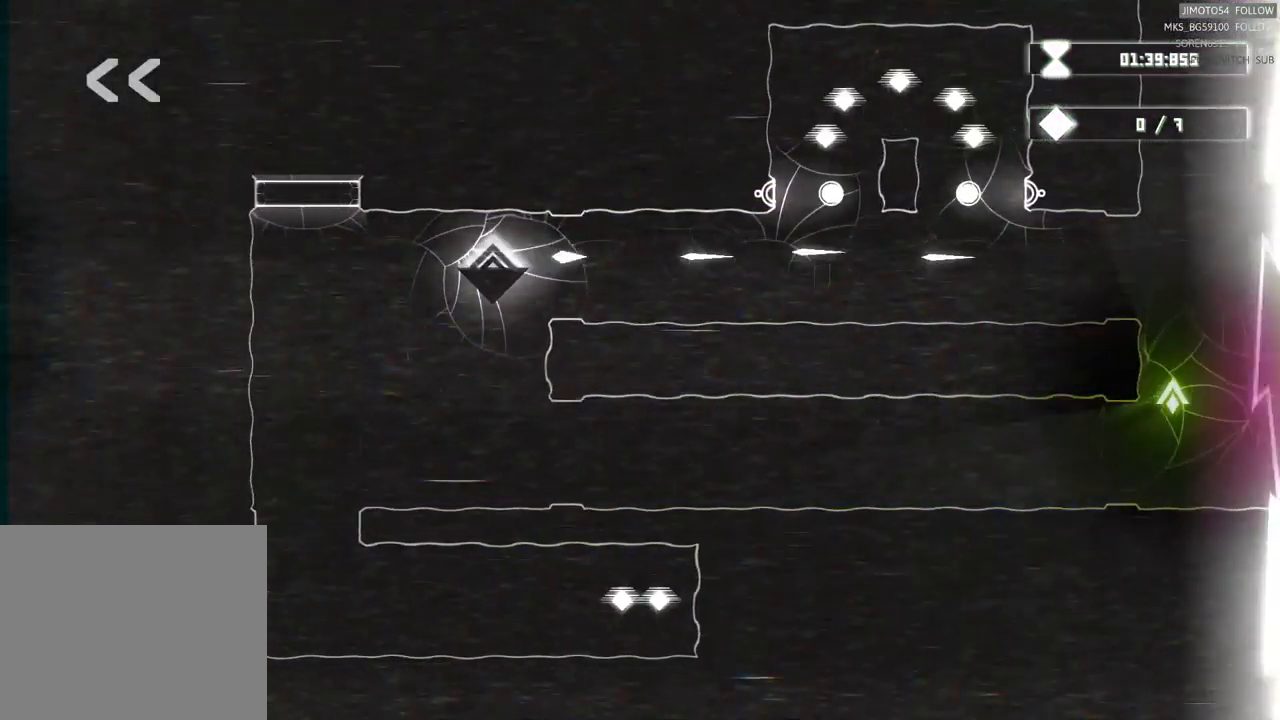
{"buttons": ["L2"], "left_stick": "center", "right_stick": "center", "events": []}
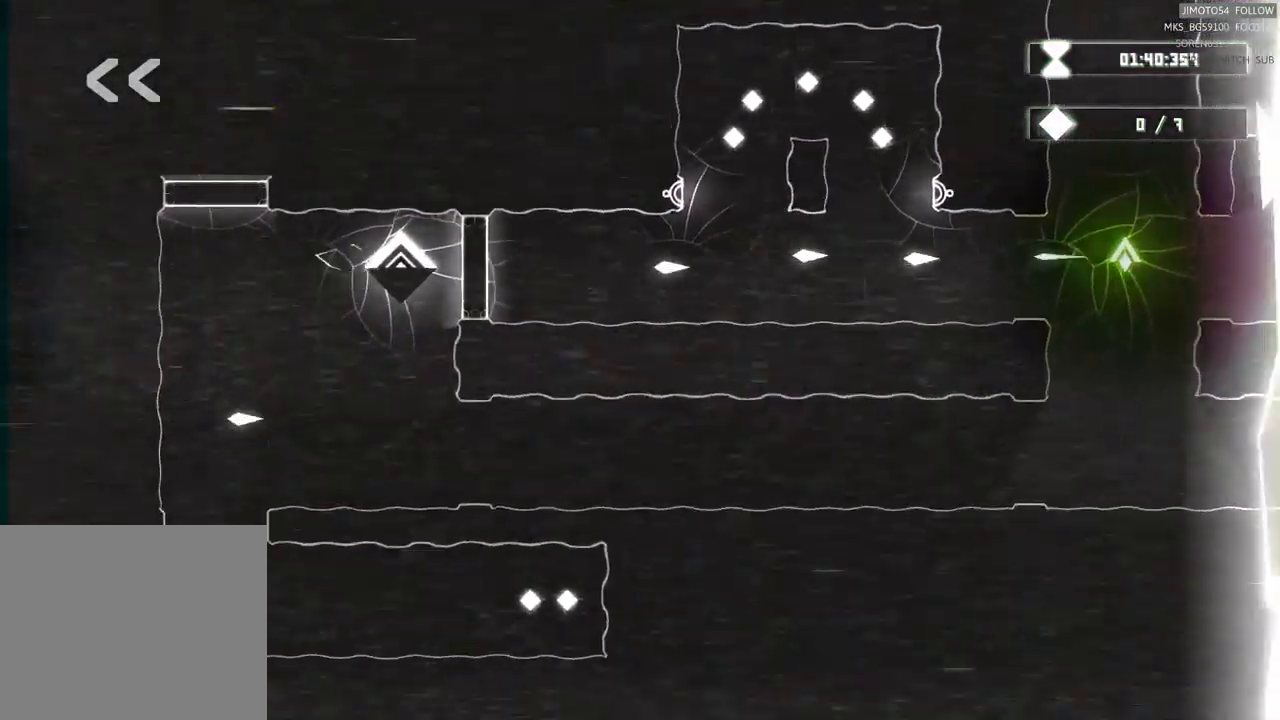
{"buttons": ["L2"], "left_stick": "center", "right_stick": "center", "events": [[83, "L2", "up"], [500, "L2", "down"]]}
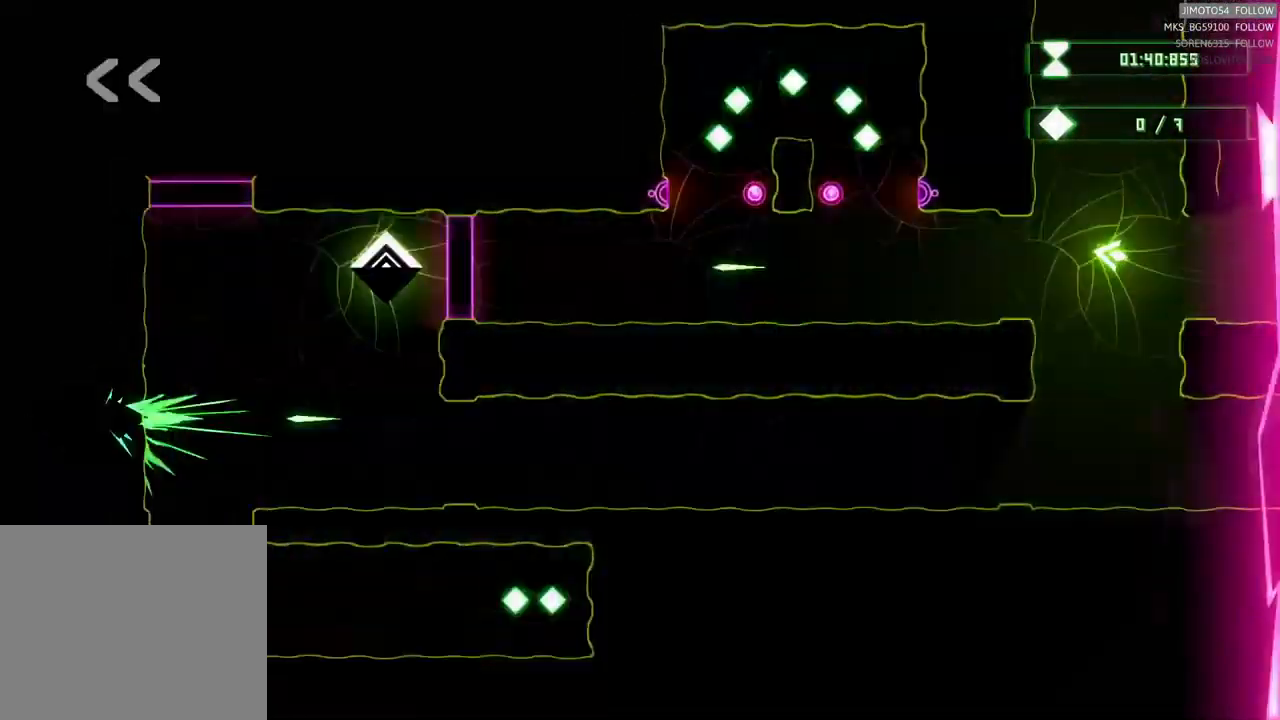
{"buttons": [], "left_stick": "center", "right_stick": "center", "events": [[267, "L2", "up"]]}
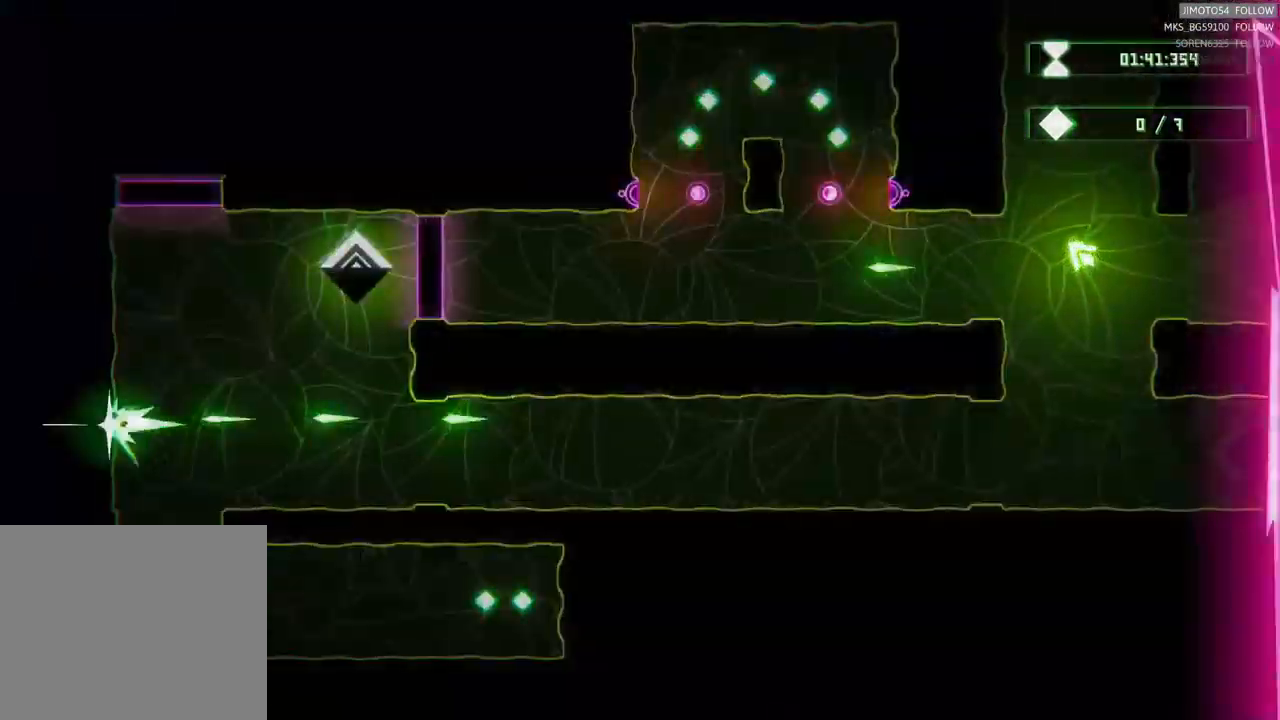
{"buttons": [], "left_stick": "down-left", "right_stick": "center", "events": [[250, "left_stick", "down"], [367, "left_stick", "down-left"]]}
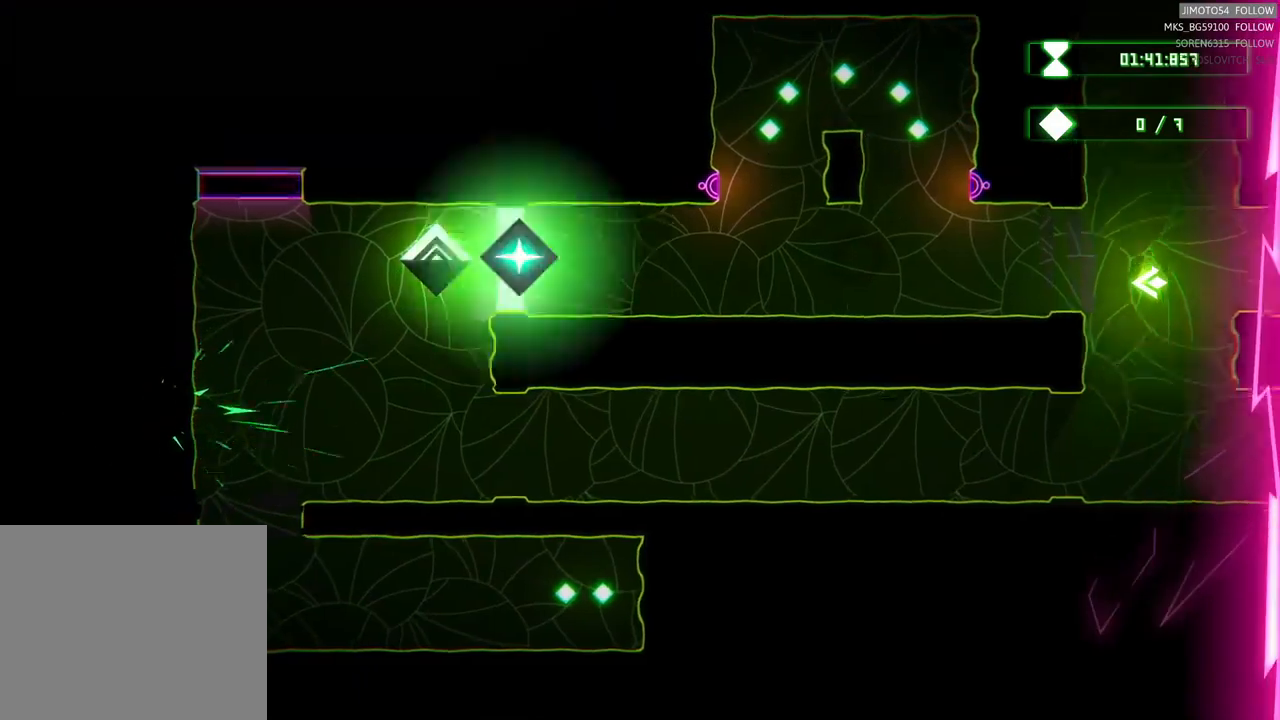
{"buttons": [], "left_stick": "left", "right_stick": "center", "events": [[167, "left_stick", "center"], [284, "left_stick", "left"]]}
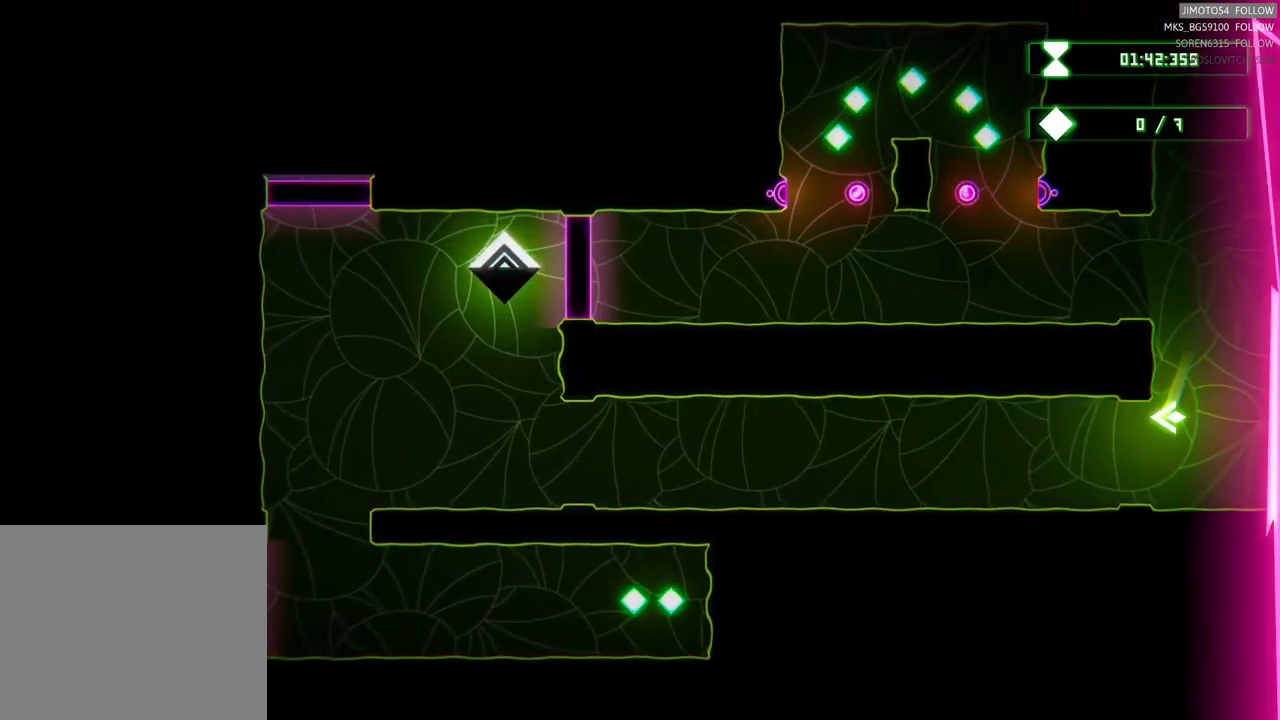
{"buttons": [], "left_stick": "up", "right_stick": "center", "events": [[67, "left_stick", "center"], [134, "left_stick", "right"], [234, "left_stick", "up-right"], [367, "left_stick", "up"]]}
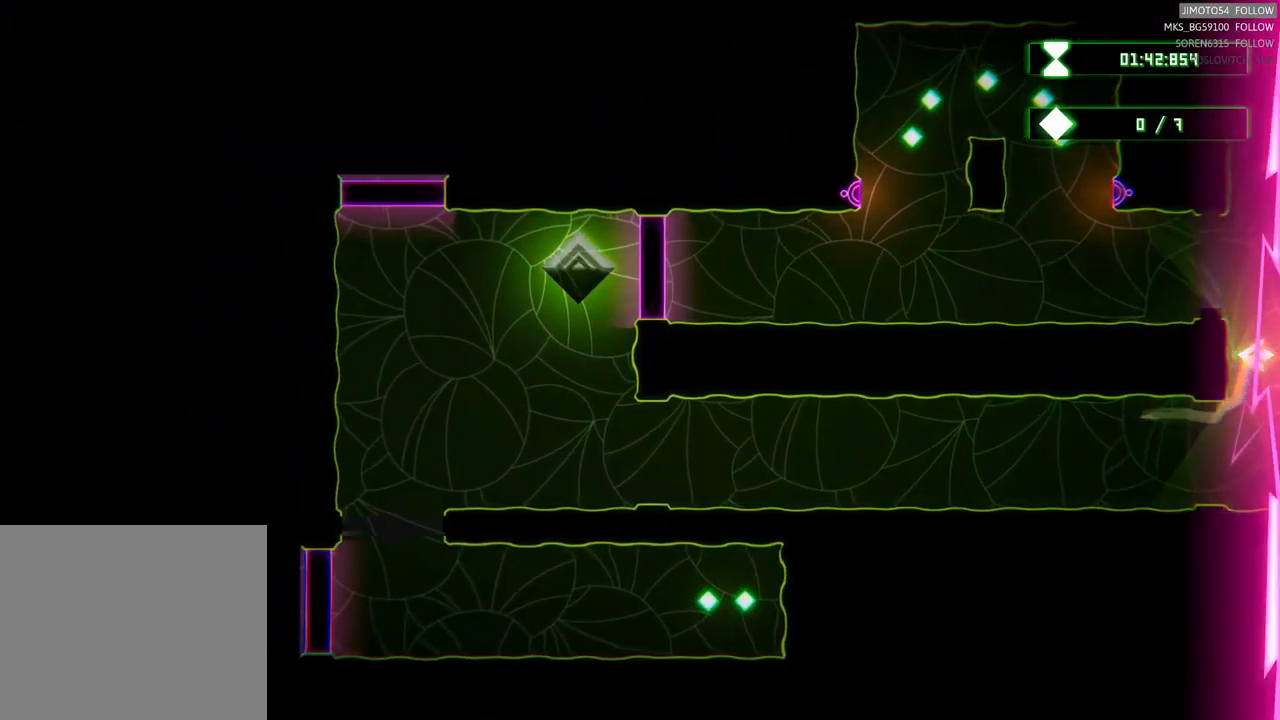
{"buttons": [], "left_stick": "down-left", "right_stick": "center", "events": [[34, "left_stick", "center"], [217, "left_stick", "down-left"]]}
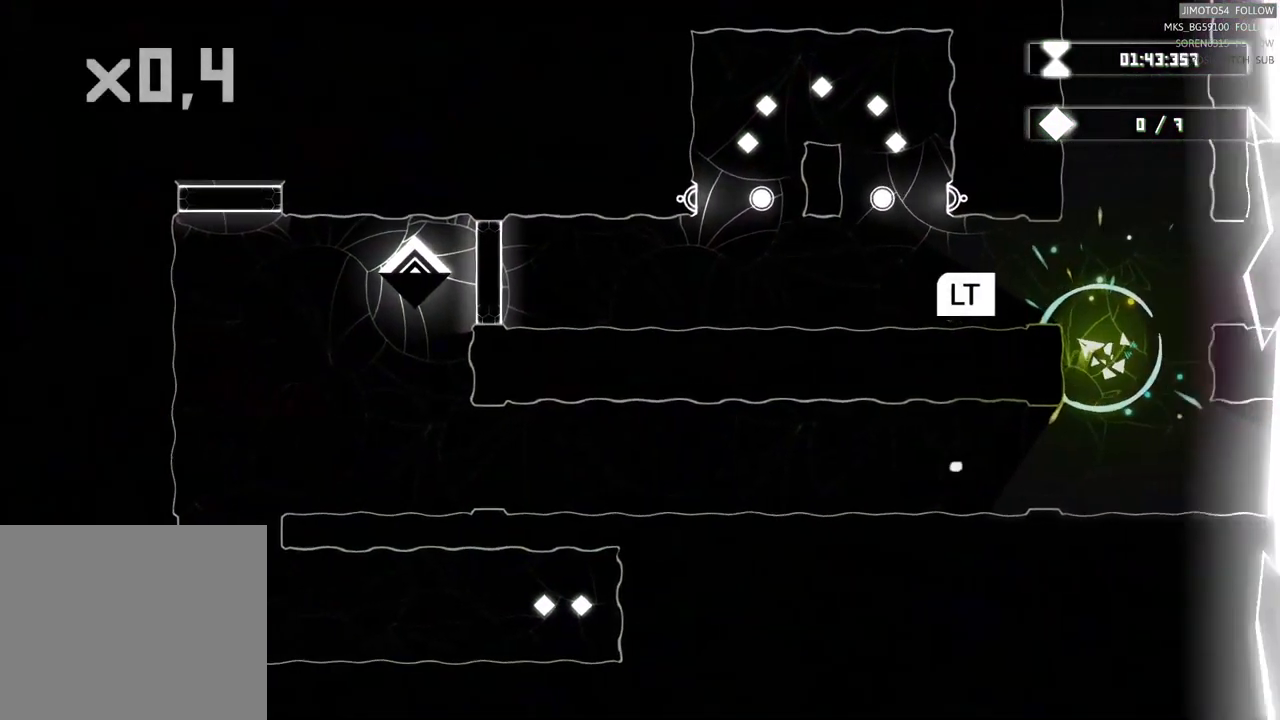
{"buttons": ["L2"], "left_stick": "center", "right_stick": "center", "events": [[134, "left_stick", "center"], [150, "L2", "down"]]}
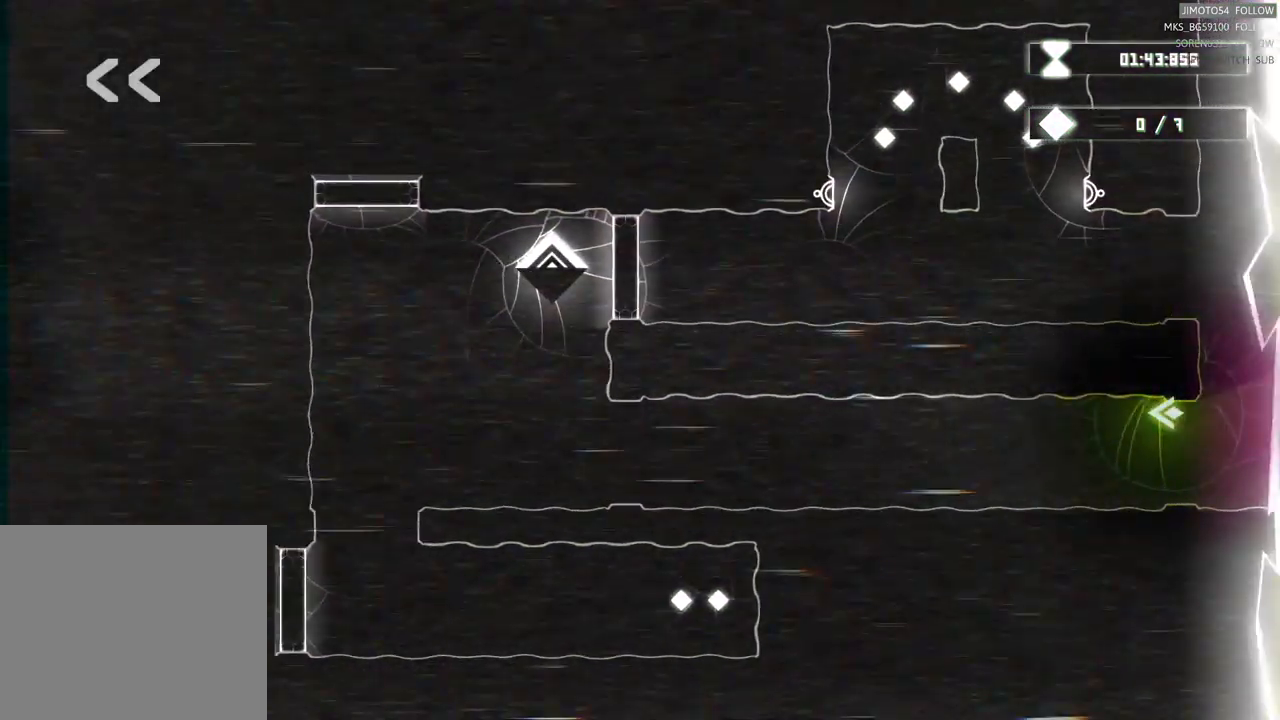
{"buttons": ["L2"], "left_stick": "center", "right_stick": "center", "events": []}
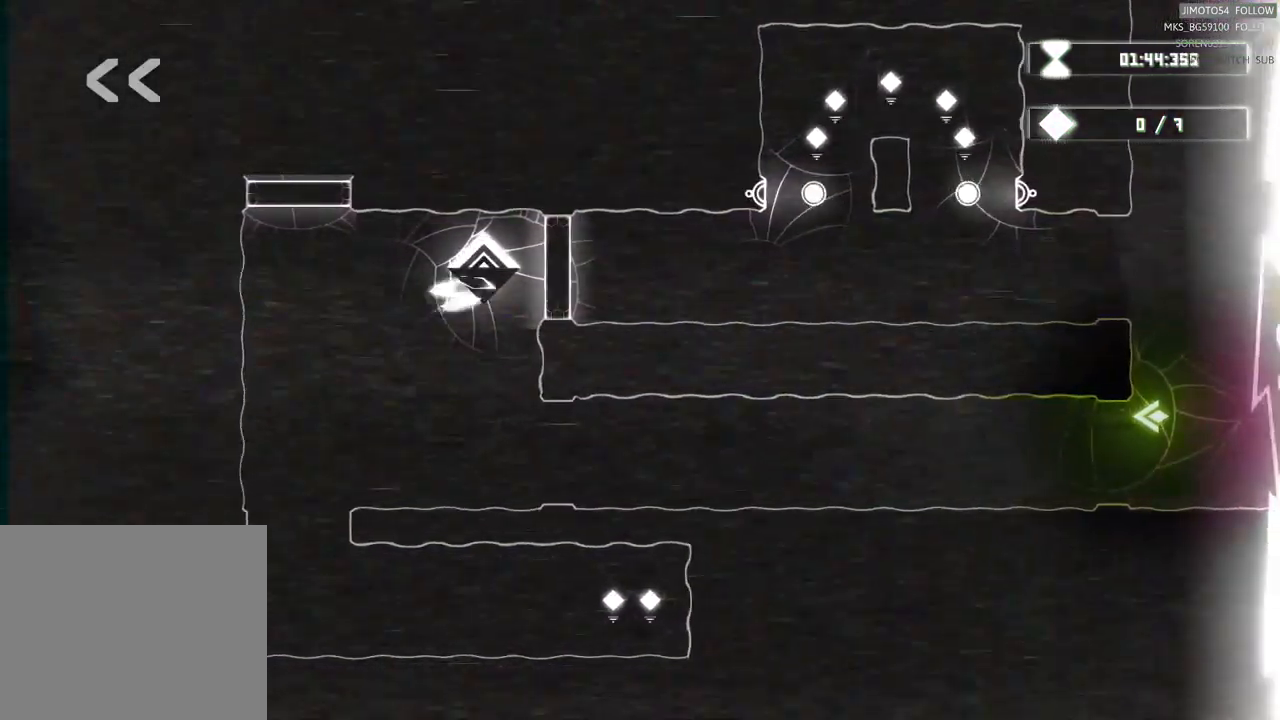
{"buttons": ["L2"], "left_stick": "center", "right_stick": "center", "events": []}
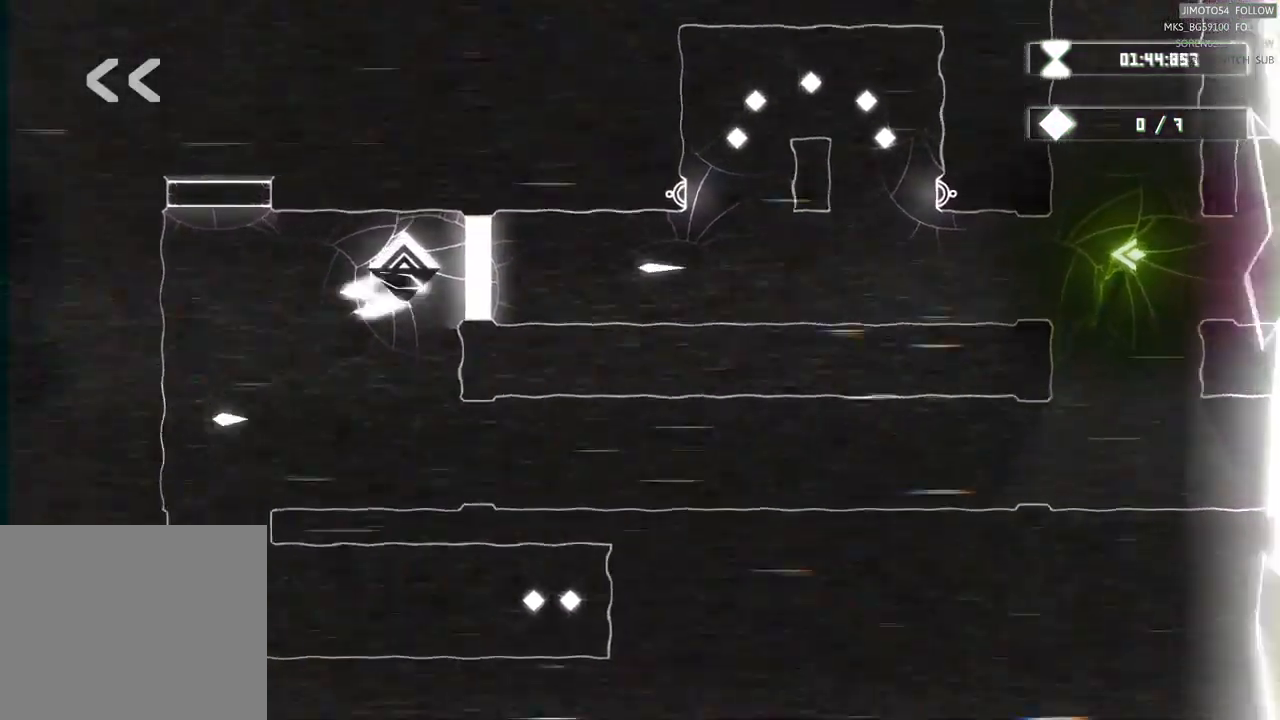
{"buttons": ["L2"], "left_stick": "center", "right_stick": "center", "events": []}
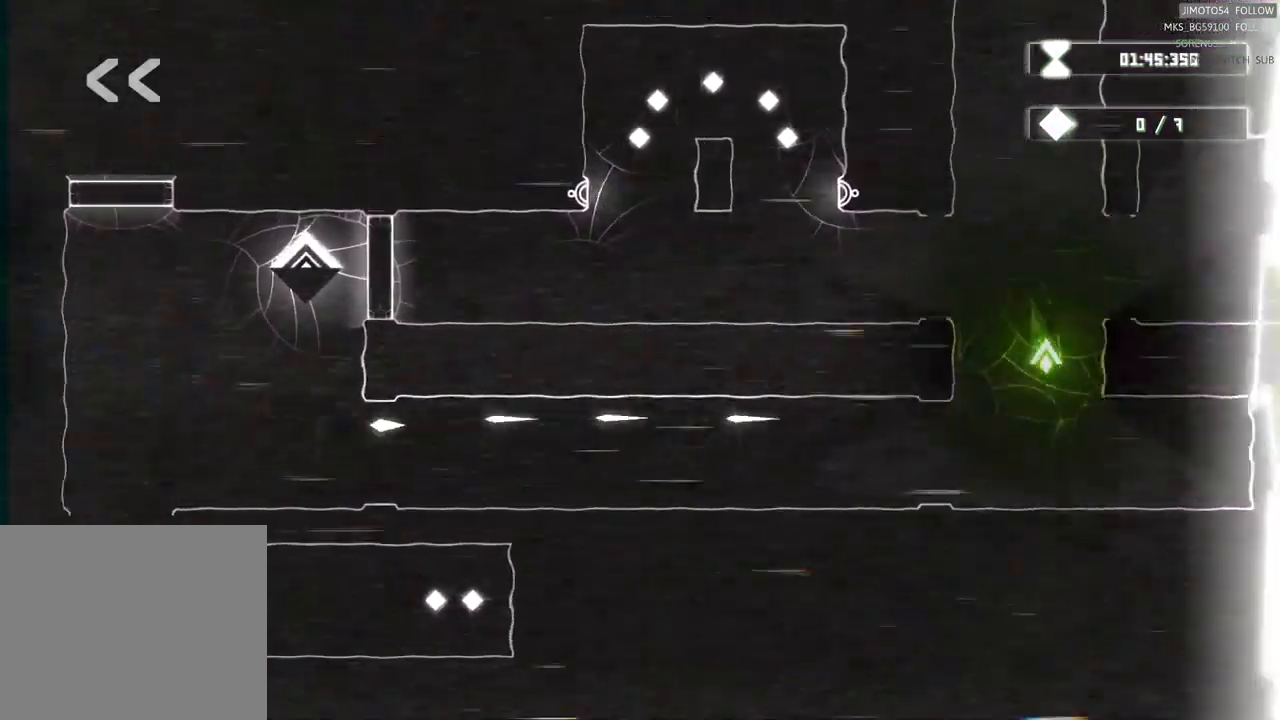
{"buttons": [], "left_stick": "center", "right_stick": "center", "events": [[484, "L2", "up"]]}
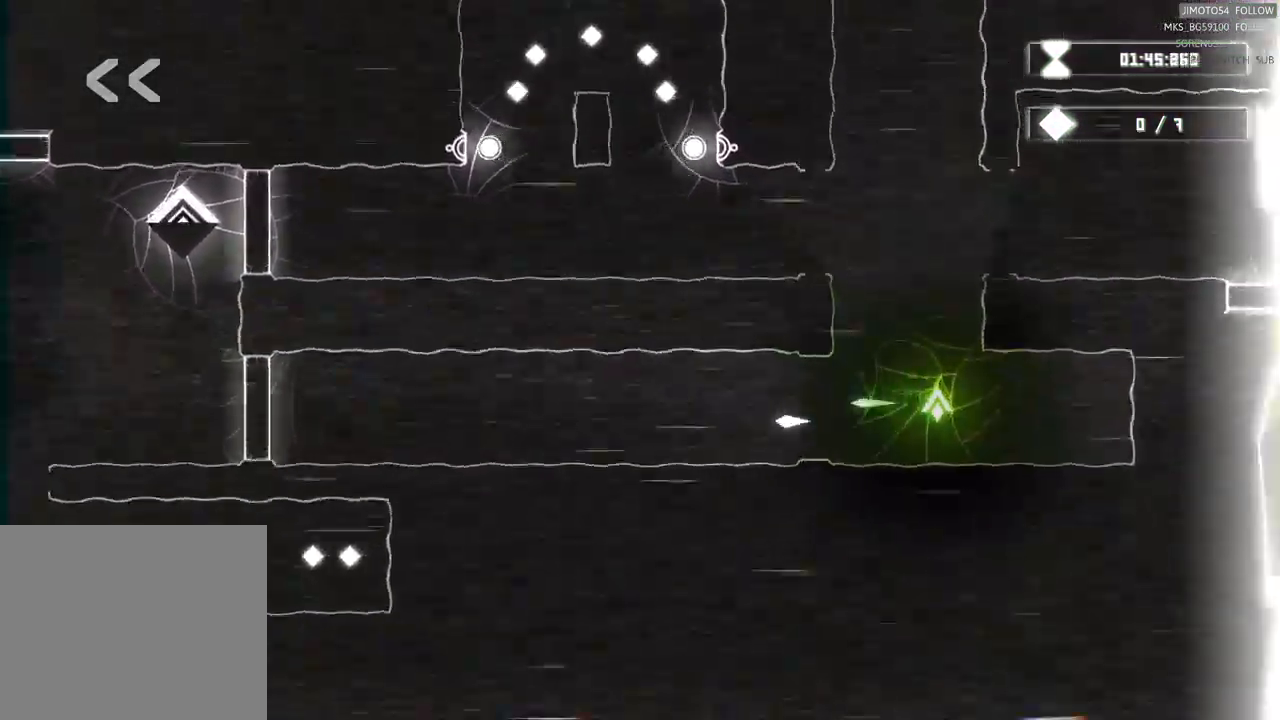
{"buttons": [], "left_stick": "center", "right_stick": "center", "events": []}
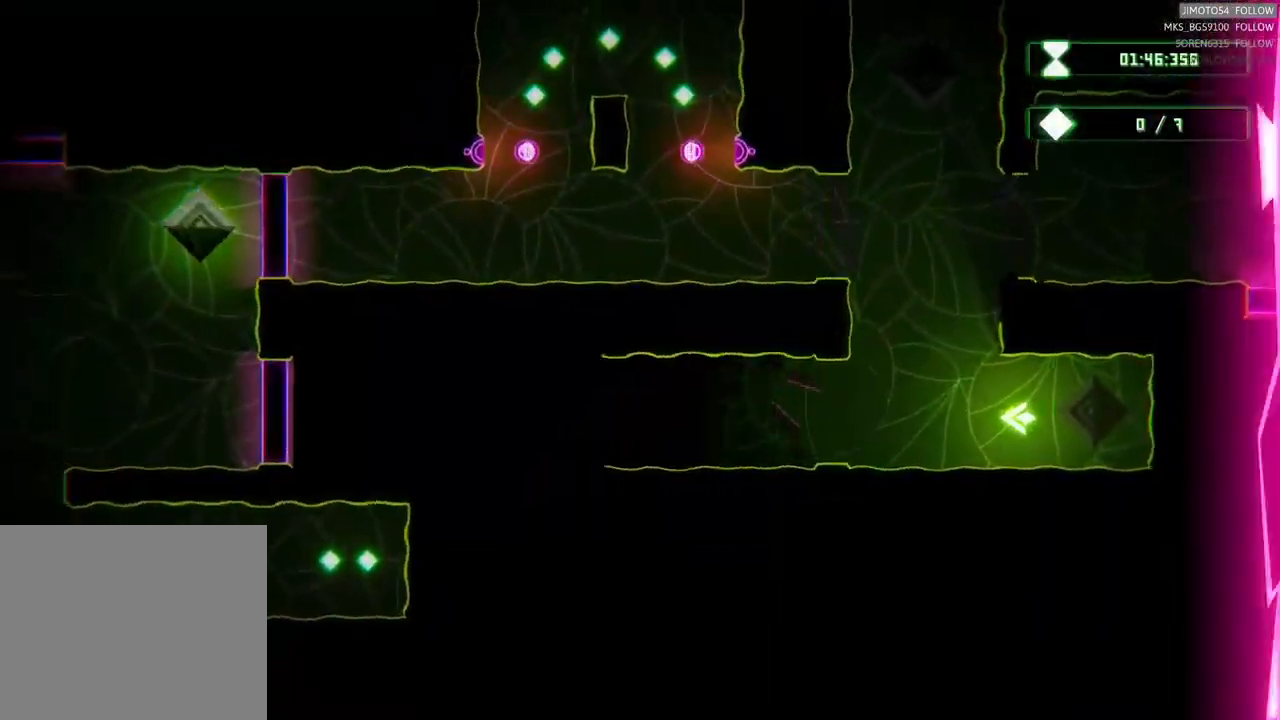
{"buttons": ["R2"], "left_stick": "left", "right_stick": "center", "events": [[167, "left_stick", "left"], [234, "R2", "down"]]}
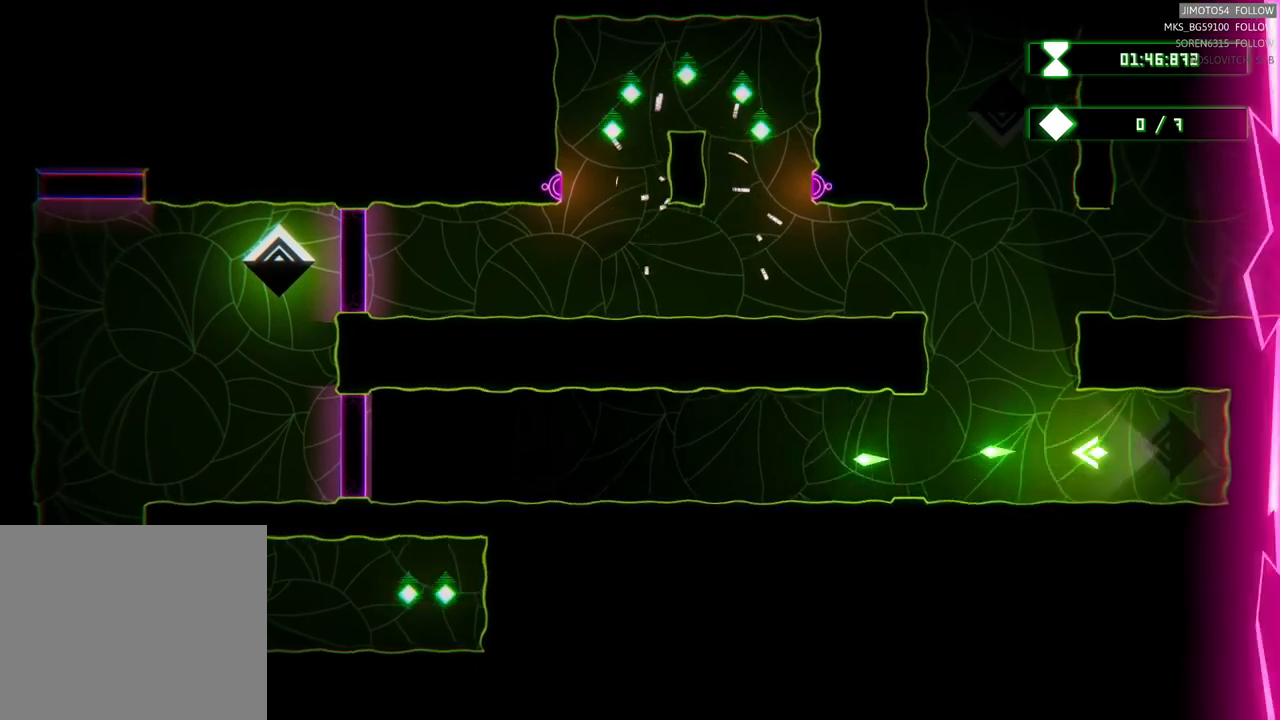
{"buttons": ["R2"], "left_stick": "up", "right_stick": "center", "events": [[117, "left_stick", "center"], [250, "left_stick", "left"], [367, "left_stick", "up-left"], [500, "left_stick", "up"]]}
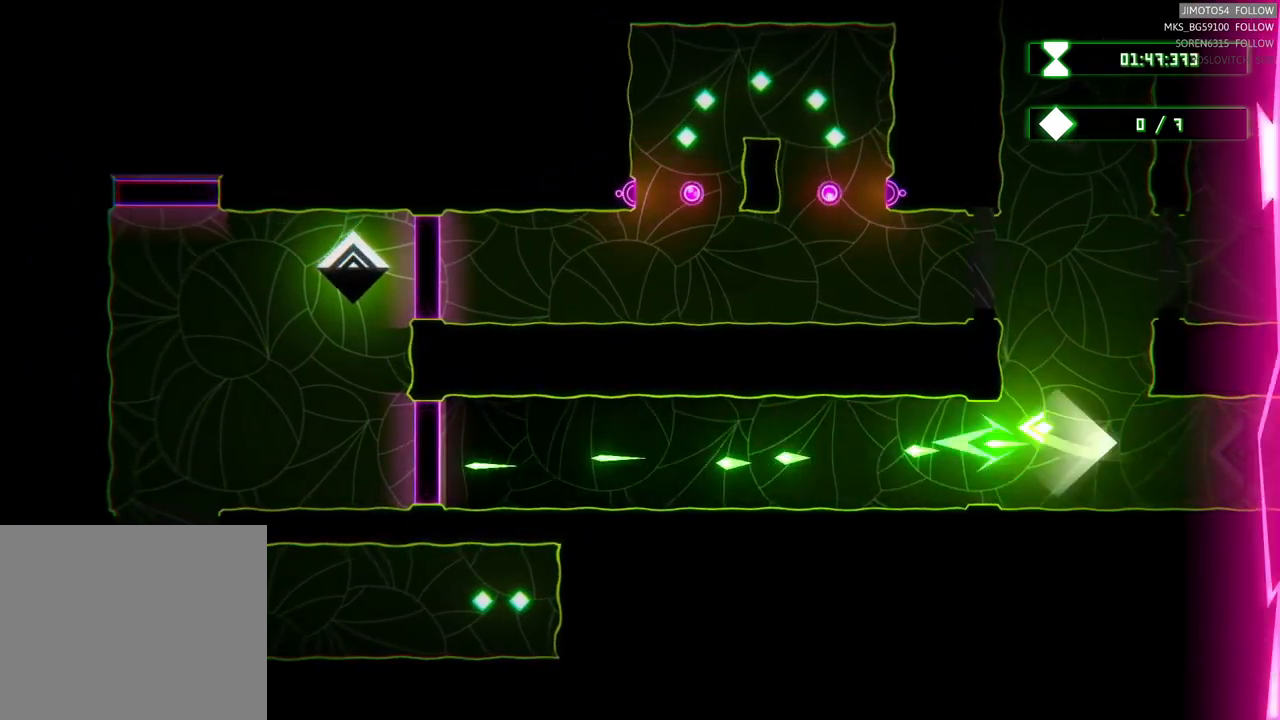
{"buttons": ["R2"], "left_stick": "center", "right_stick": "center", "events": [[300, "left_stick", "center"]]}
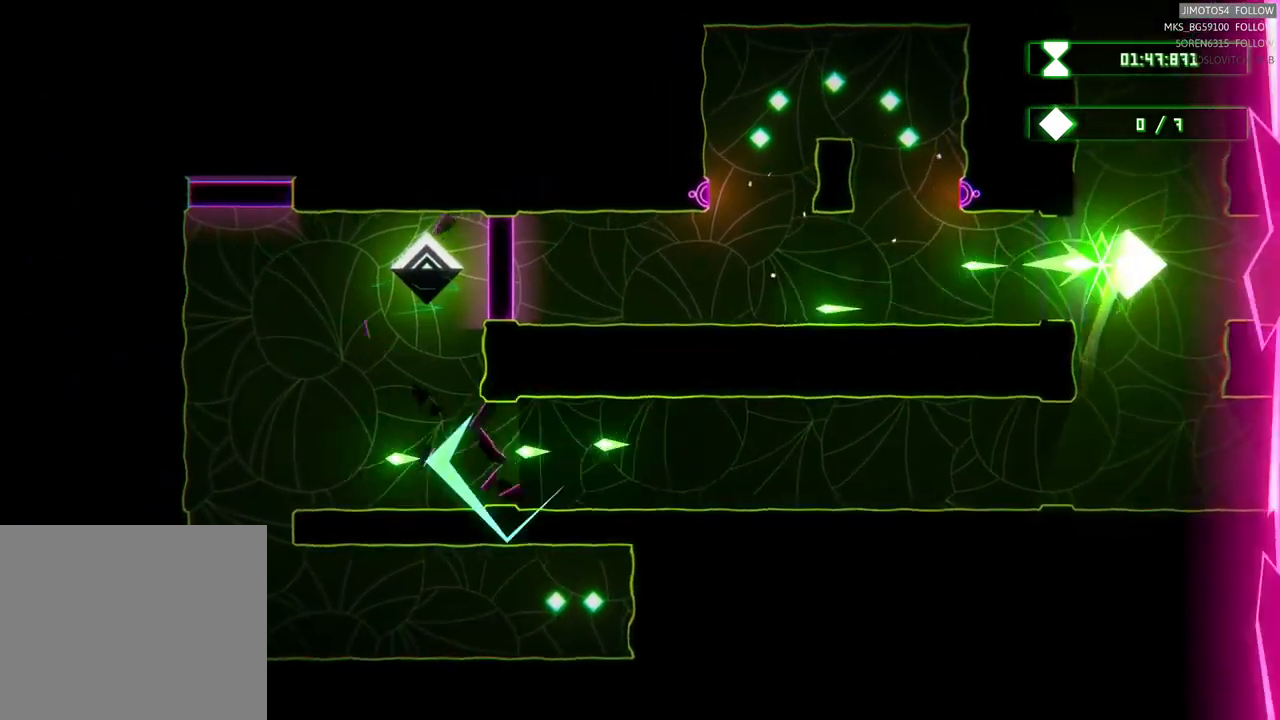
{"buttons": [], "left_stick": "down-left", "right_stick": "center", "events": [[200, "left_stick", "down"], [417, "R2", "up"], [484, "left_stick", "down-left"]]}